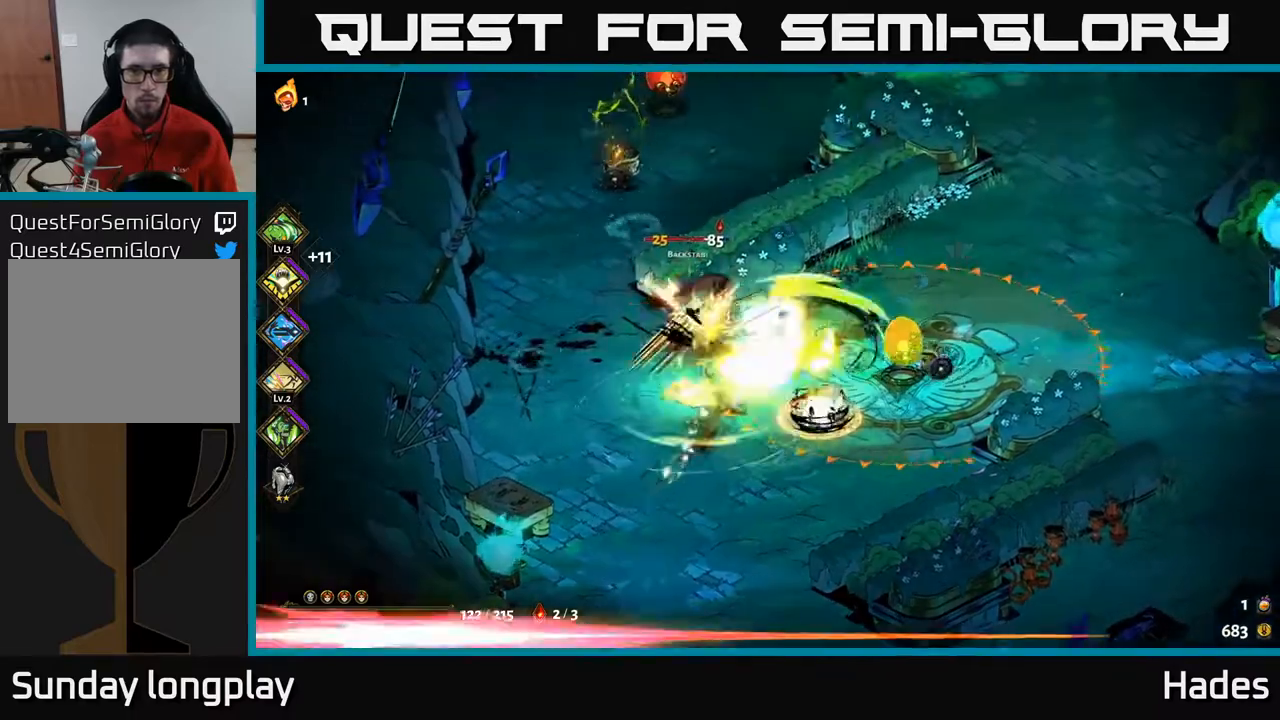
Gameplay with a controller (Xbox layout); each line is a JSON object with the inputs held at the frame after it. "events" lists button and stick changes between this image and that frame as [ms after this image, input, new state], when the widget could be followed in between. Not read: right_stick.
{"buttons": ["A"], "left_stick": "down-left", "events": [[33, "A", "down"], [83, "X", "down"], [83, "left_stick", "right"], [117, "A", "up"], [150, "X", "up"], [250, "left_stick", "left"], [300, "A", "down"], [350, "X", "down"], [350, "left_stick", "down-left"], [367, "A", "up"], [417, "X", "up"], [500, "A", "down"]]}
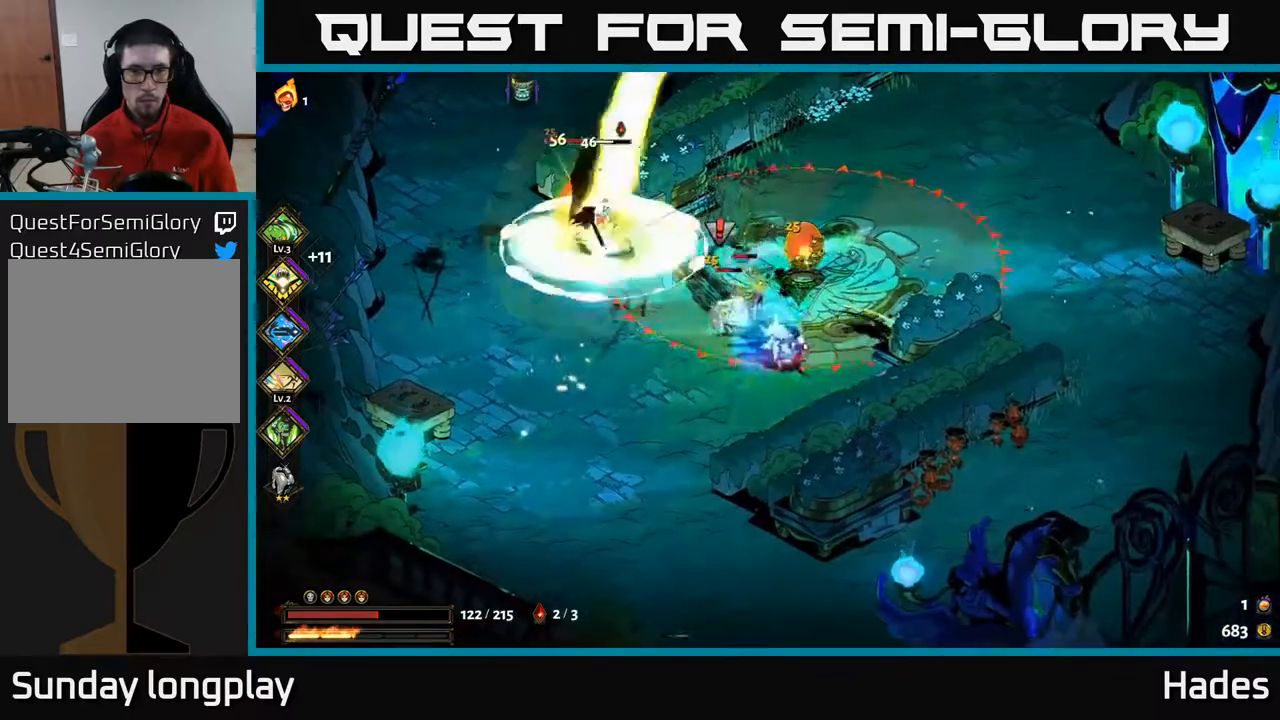
{"buttons": [], "left_stick": "left", "events": [[33, "X", "down"], [100, "X", "up"], [117, "A", "up"], [200, "A", "down"], [200, "X", "down"], [250, "X", "up"], [267, "A", "up"], [400, "left_stick", "left"]]}
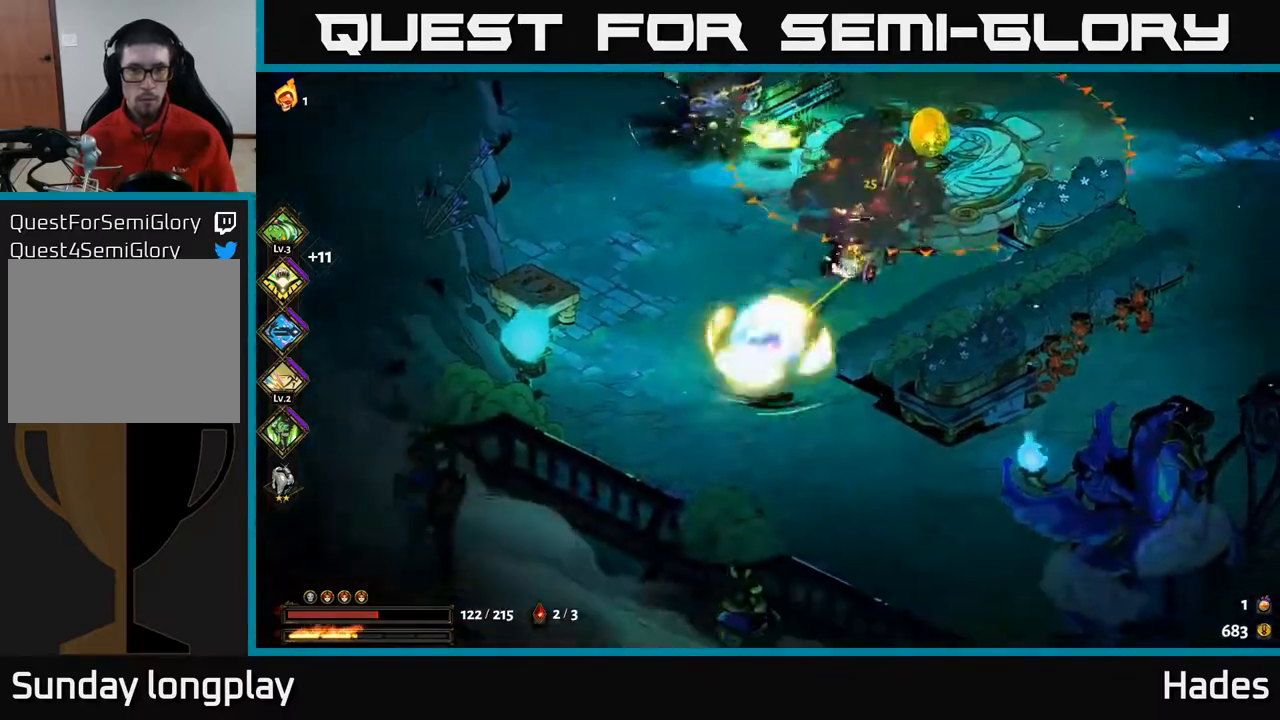
{"buttons": [], "left_stick": "up", "events": [[500, "left_stick", "up"]]}
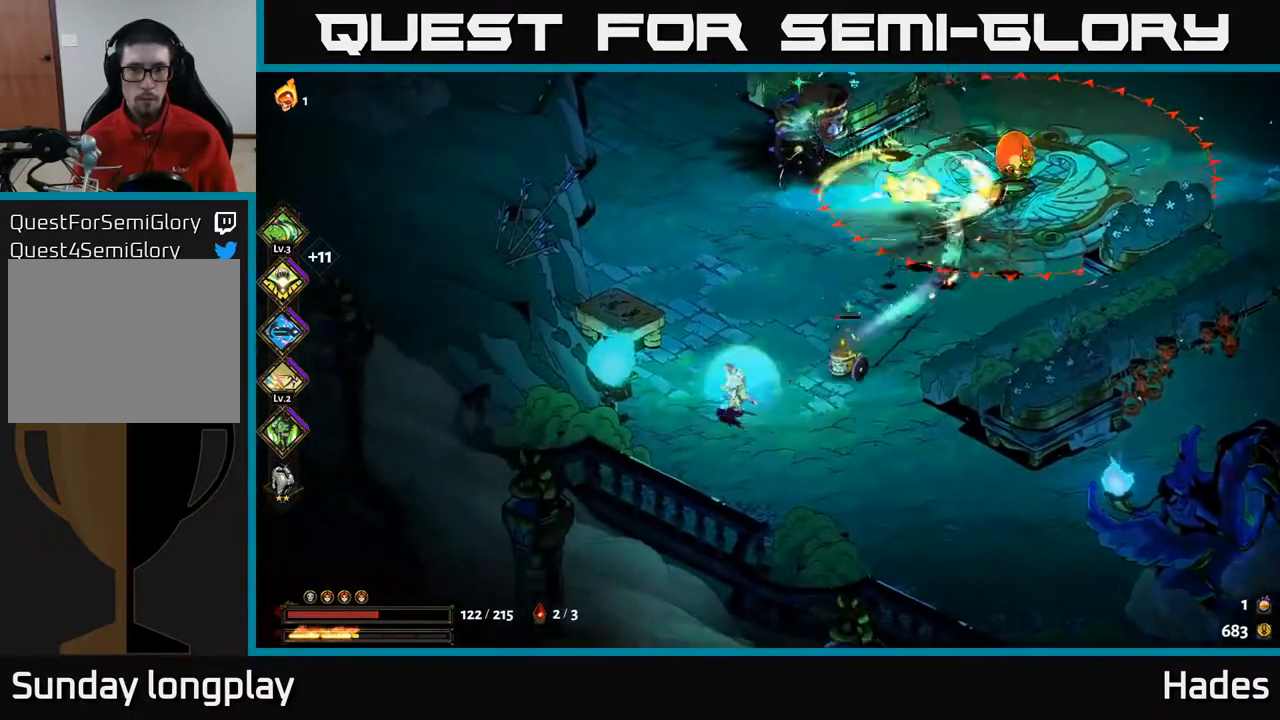
{"buttons": [], "left_stick": "up-left", "events": [[17, "A", "down"], [17, "left_stick", "up-right"], [67, "X", "down"], [183, "A", "up"], [183, "X", "up"], [183, "left_stick", "up-left"], [250, "A", "down"], [250, "X", "down"], [300, "X", "up"], [317, "A", "up"]]}
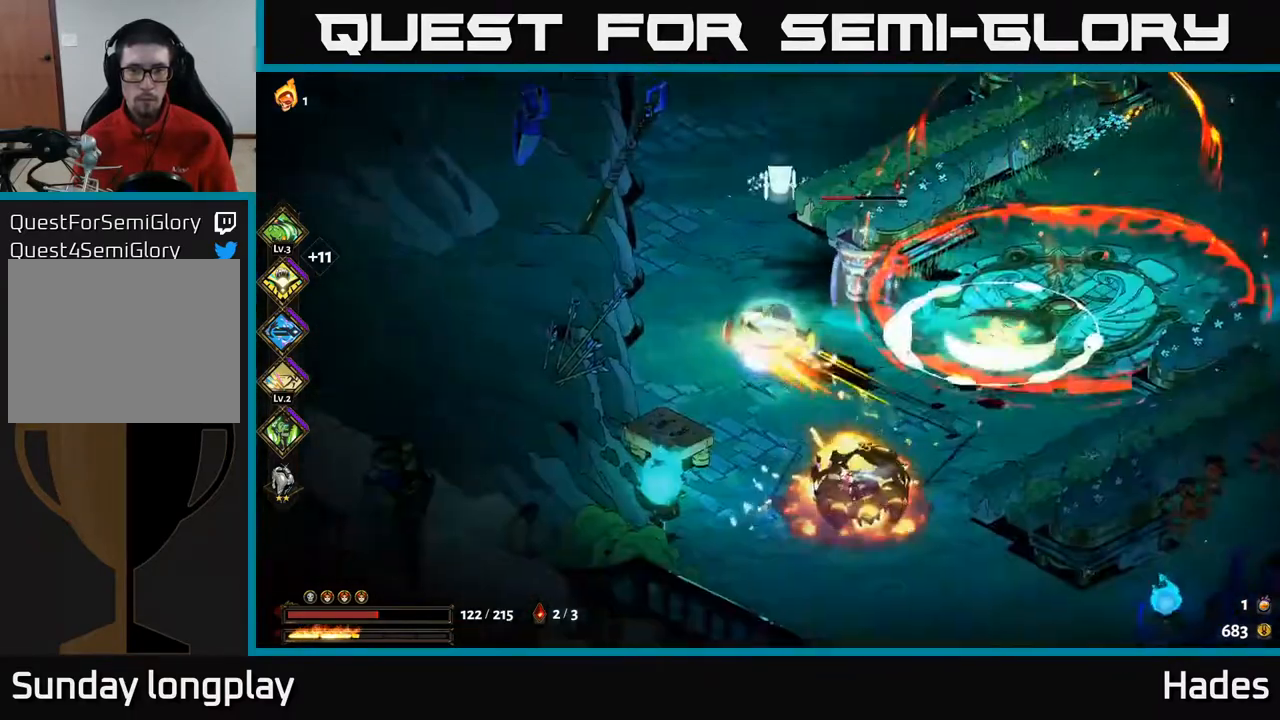
{"buttons": ["A"], "left_stick": "up-right", "events": [[33, "left_stick", "center"], [167, "left_stick", "up-right"], [350, "A", "down"], [400, "A", "up"], [433, "A", "down"]]}
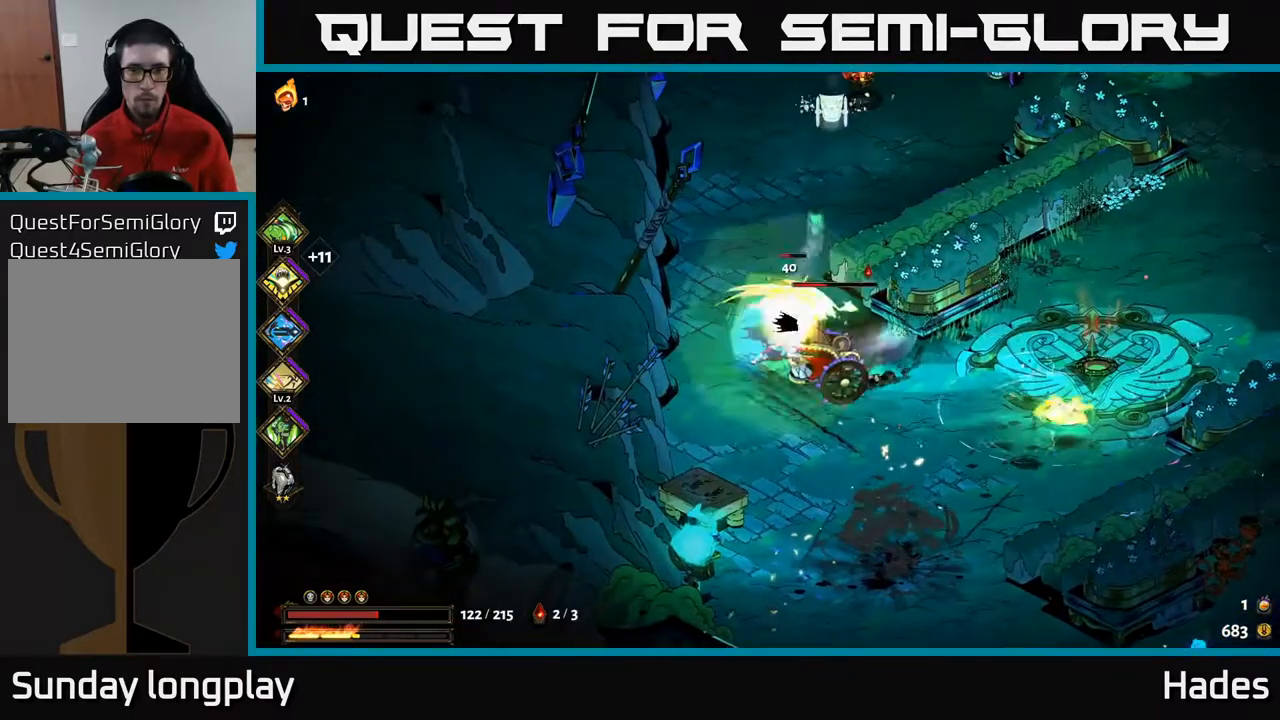
{"buttons": ["A", "X"], "left_stick": "down-right", "events": [[50, "A", "up"], [83, "A", "down"], [83, "X", "down"], [83, "left_stick", "center"], [150, "left_stick", "down"], [350, "X", "up"], [400, "A", "up"], [400, "left_stick", "down-right"], [433, "A", "down"], [450, "X", "down"]]}
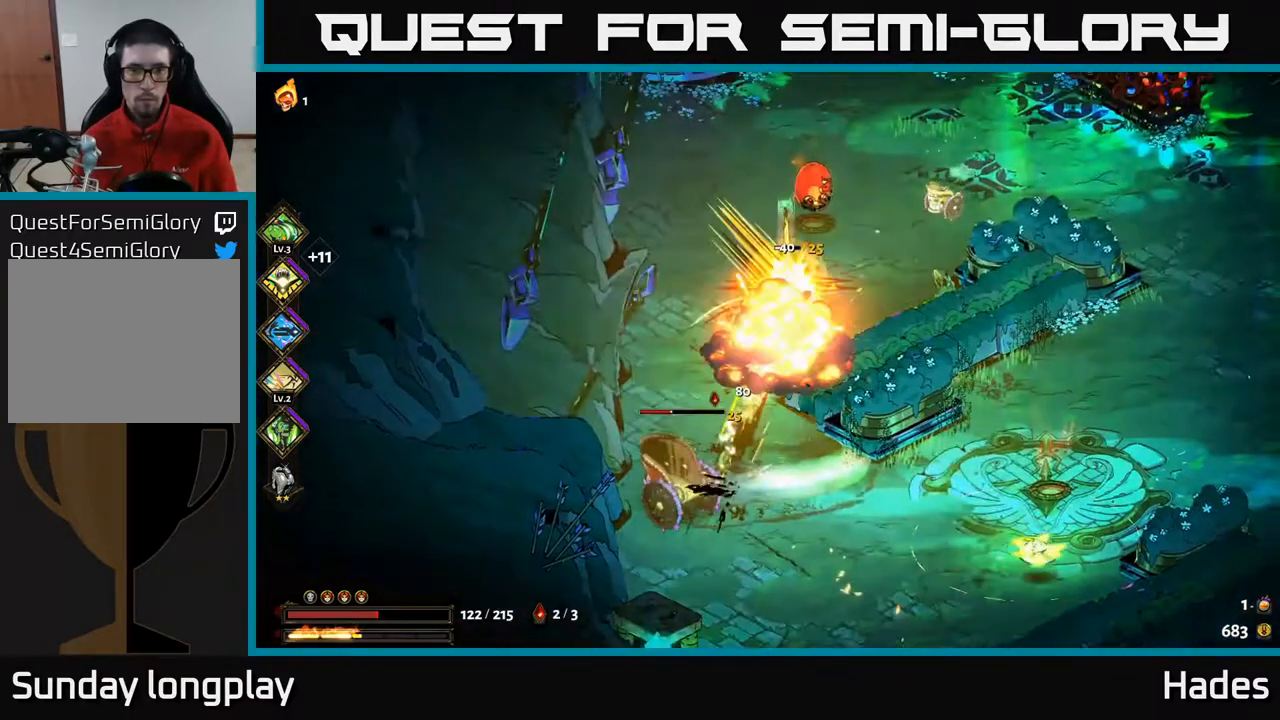
{"buttons": [], "left_stick": "down-right", "events": [[217, "X", "up"], [233, "A", "up"]]}
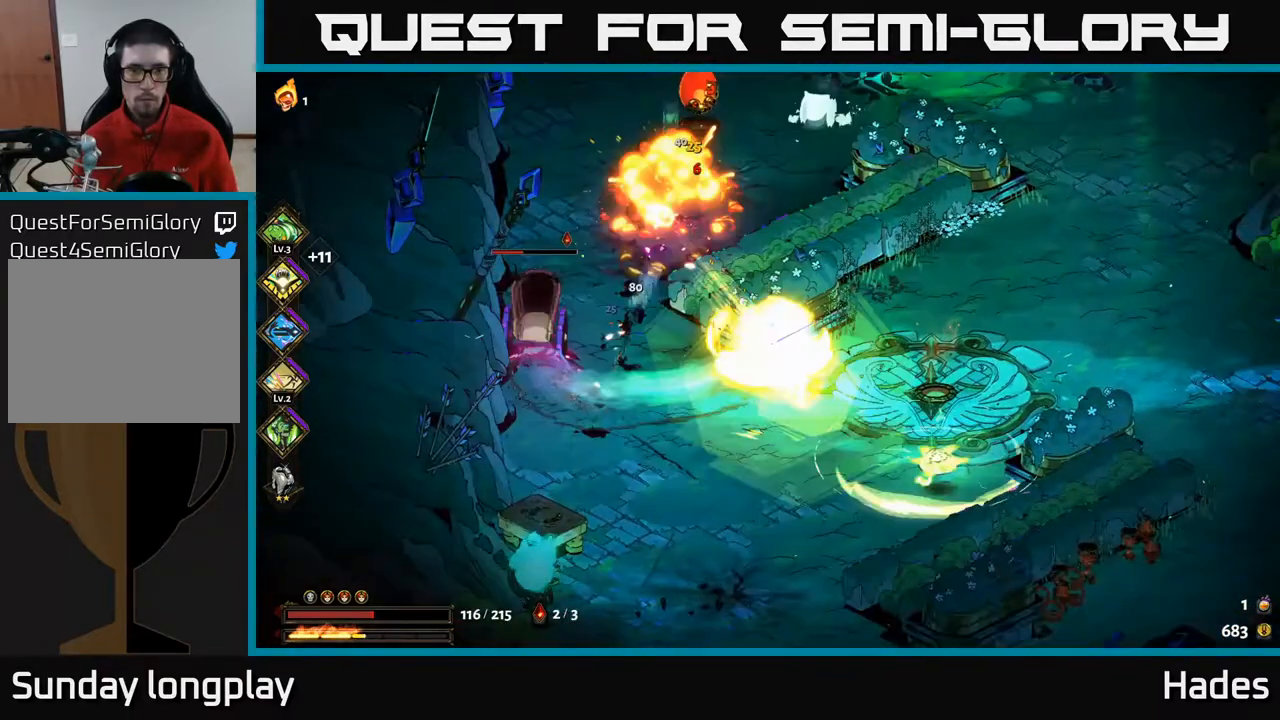
{"buttons": [], "left_stick": "down", "events": [[67, "left_stick", "down-left"], [317, "Y", "down"], [317, "left_stick", "up-left"], [483, "Y", "up"], [483, "left_stick", "down"]]}
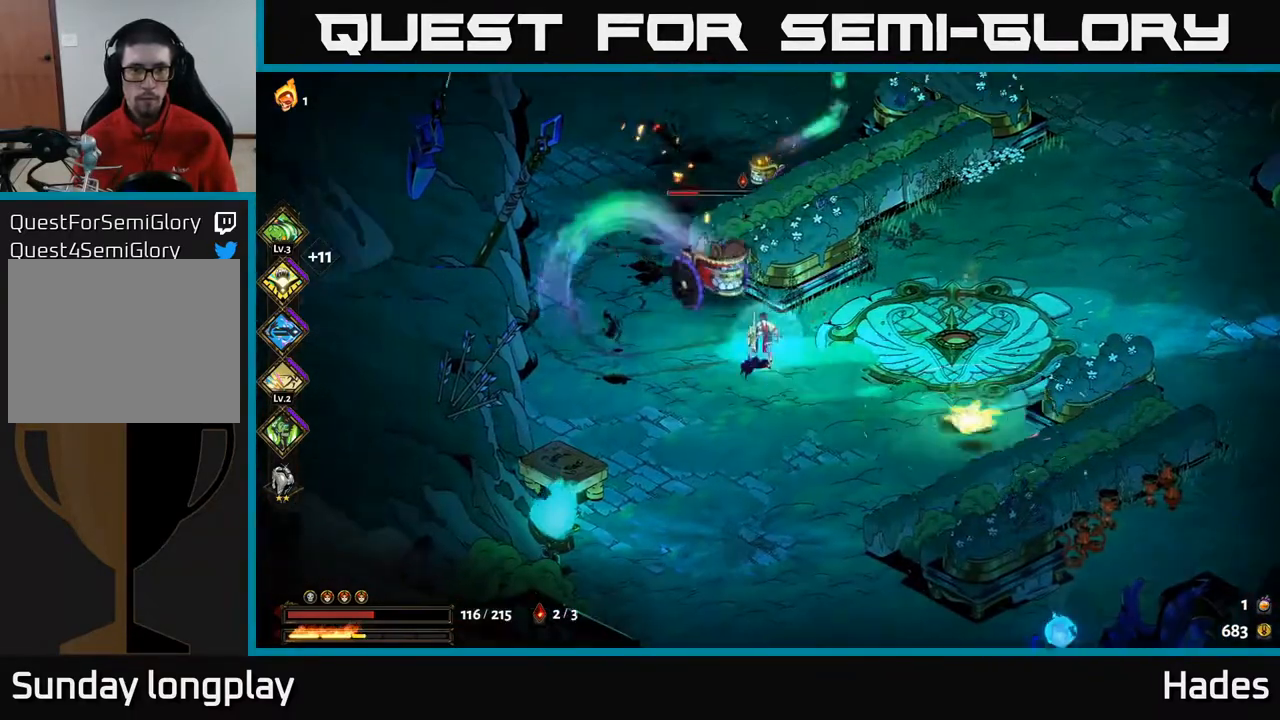
{"buttons": ["A", "X"], "left_stick": "left", "events": [[217, "X", "down"], [217, "left_stick", "down-left"], [233, "X", "up"], [383, "left_stick", "up"], [483, "X", "down"], [500, "A", "down"], [500, "left_stick", "left"]]}
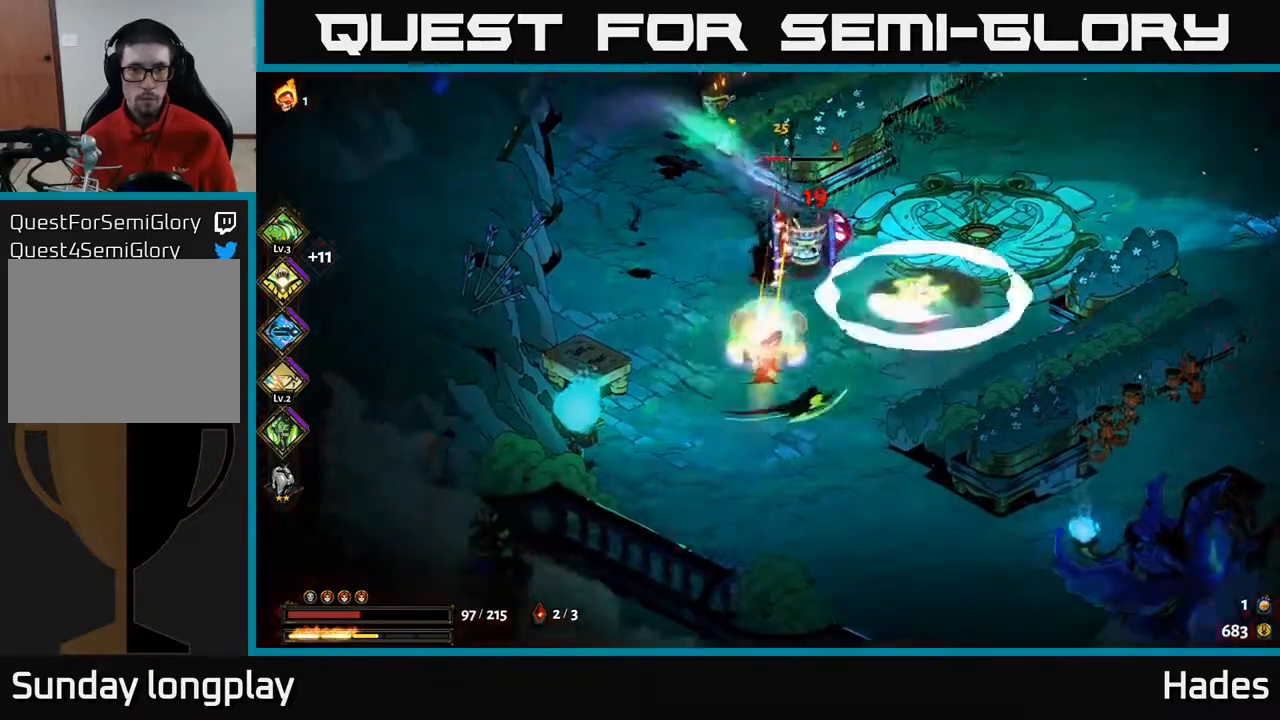
{"buttons": [], "left_stick": "up-right", "events": [[67, "X", "up"], [117, "A", "up"], [117, "left_stick", "right"], [233, "left_stick", "down-right"], [433, "left_stick", "center"], [500, "left_stick", "up-right"]]}
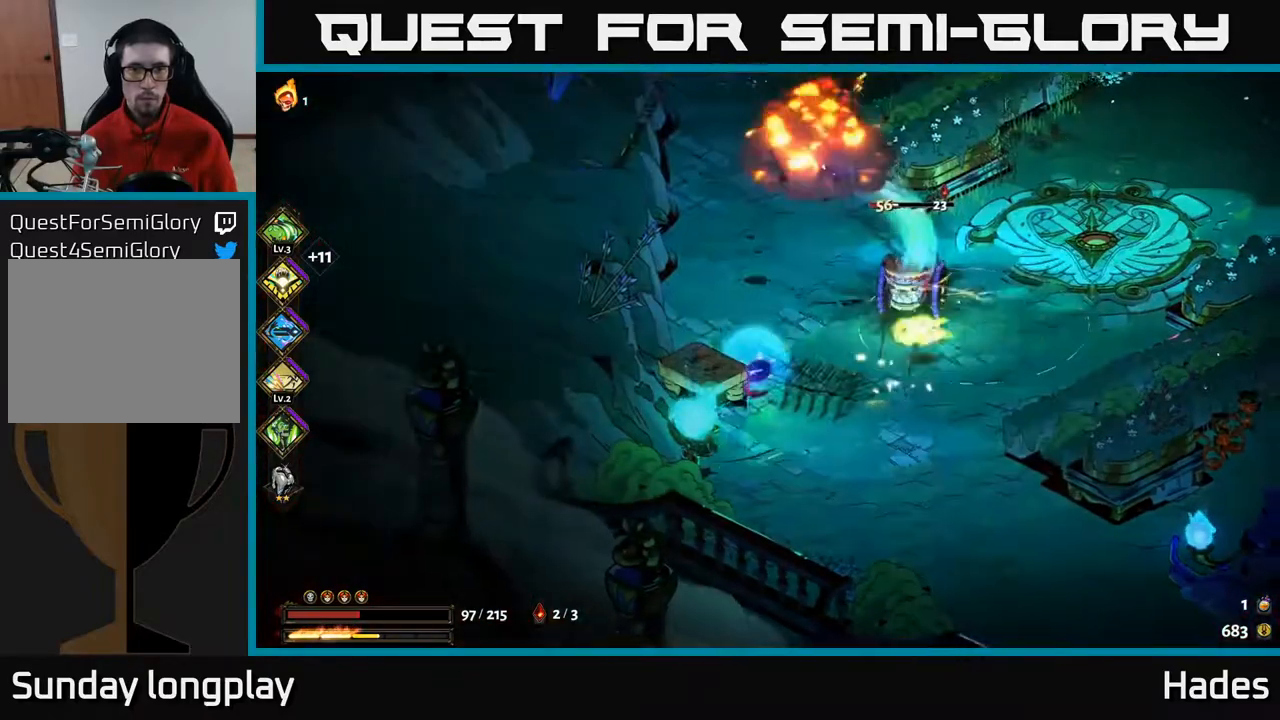
{"buttons": ["A", "X"], "left_stick": "up-right", "events": [[250, "A", "down"], [300, "X", "down"], [400, "A", "up"], [400, "X", "up"], [467, "A", "down"], [500, "X", "down"]]}
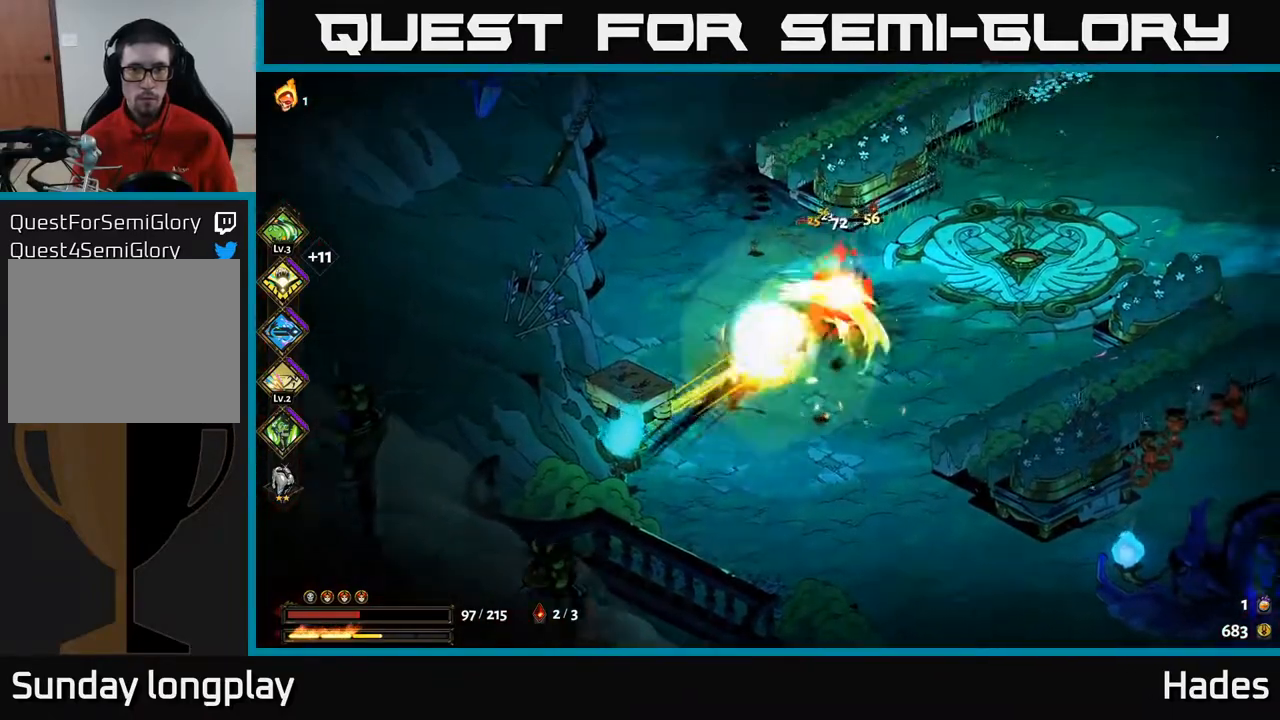
{"buttons": [], "left_stick": "up", "events": [[33, "A", "up"], [67, "X", "up"], [100, "left_stick", "down"], [233, "A", "down"], [233, "X", "down"], [267, "X", "up"], [333, "left_stick", "right"], [383, "A", "up"], [400, "X", "down"], [483, "X", "up"], [483, "left_stick", "up"]]}
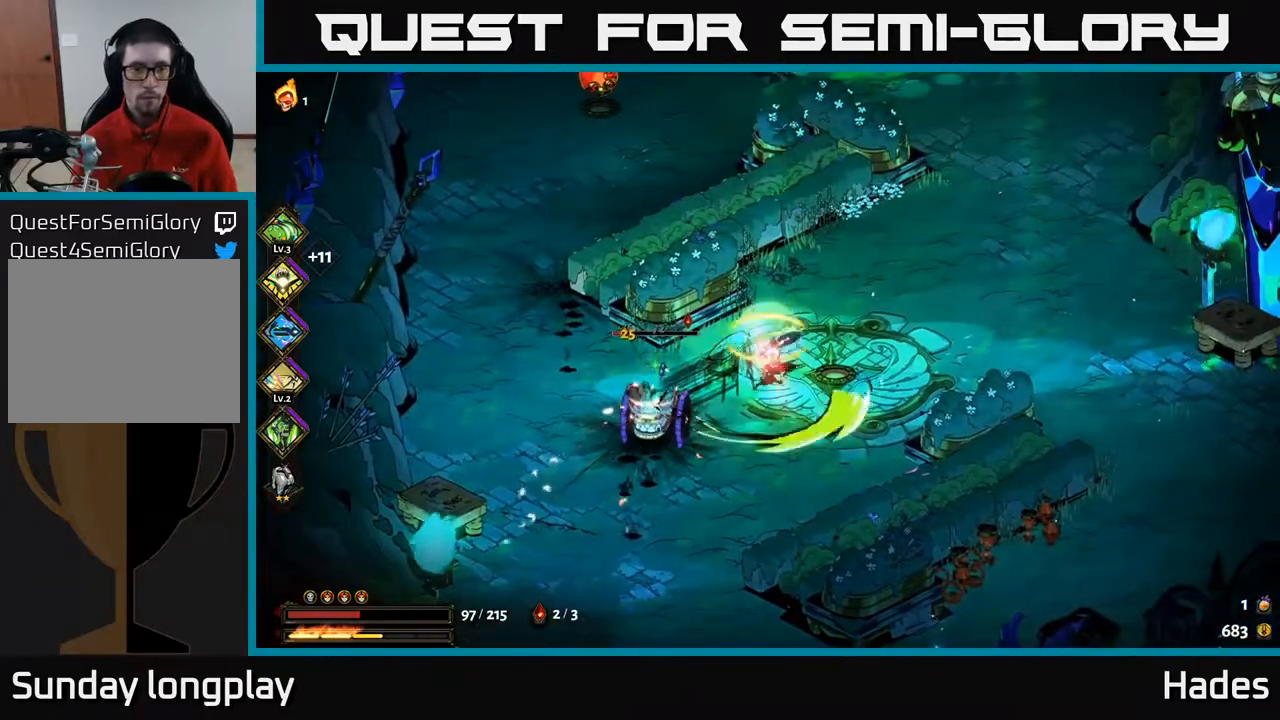
{"buttons": ["A", "X"], "left_stick": "down-left", "events": [[67, "left_stick", "down-left"], [383, "A", "down"], [417, "X", "down"]]}
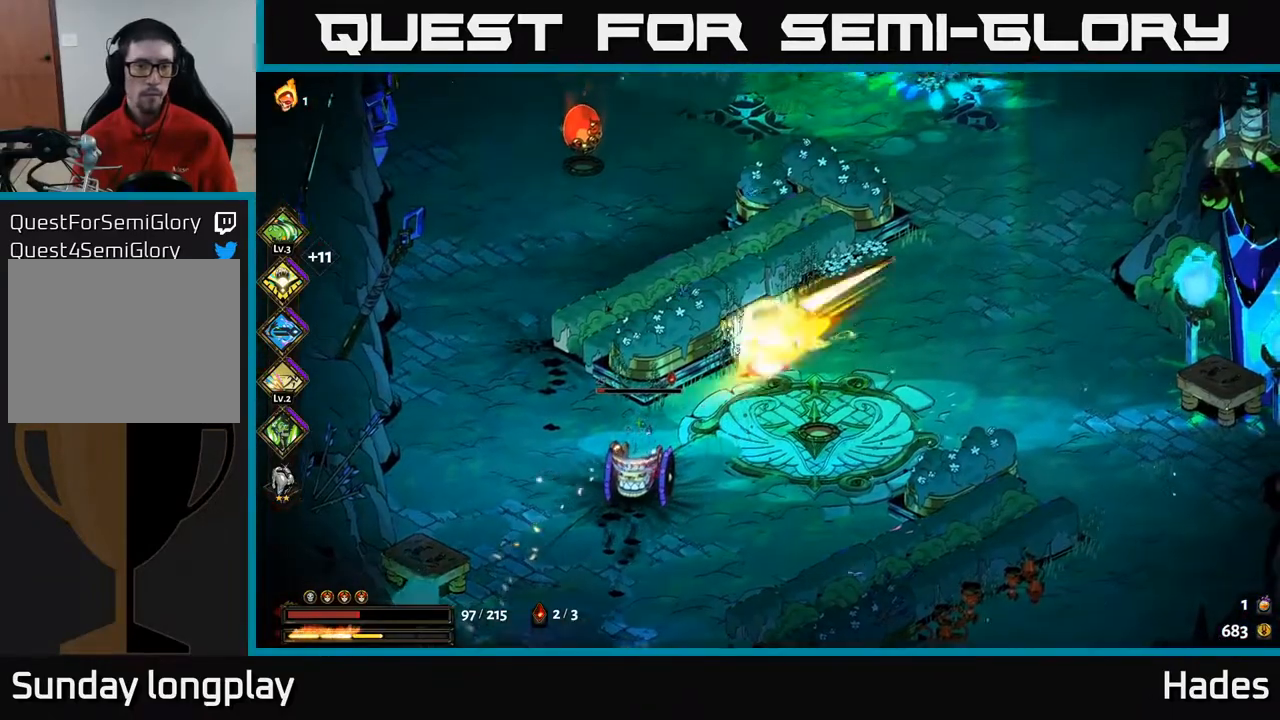
{"buttons": [], "left_stick": "center", "events": [[33, "X", "up"], [50, "A", "up"], [133, "left_stick", "center"]]}
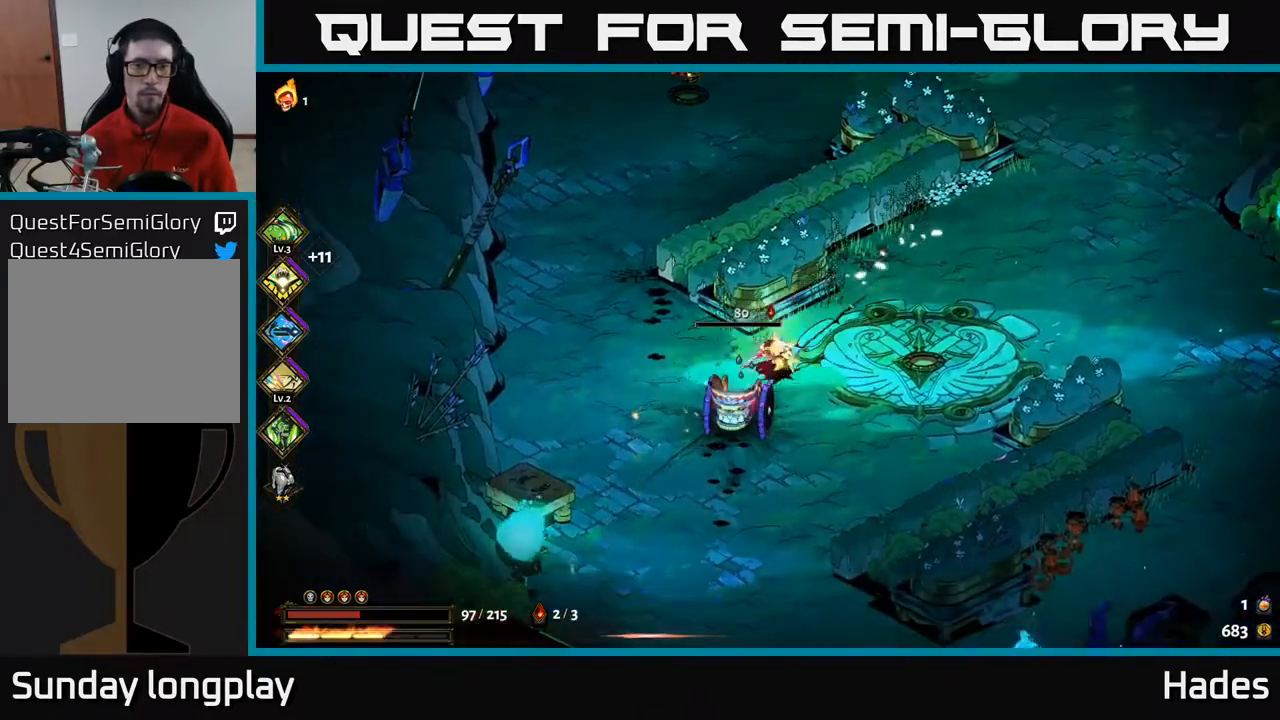
{"buttons": [], "left_stick": "center", "events": [[133, "X", "down"], [250, "X", "up"]]}
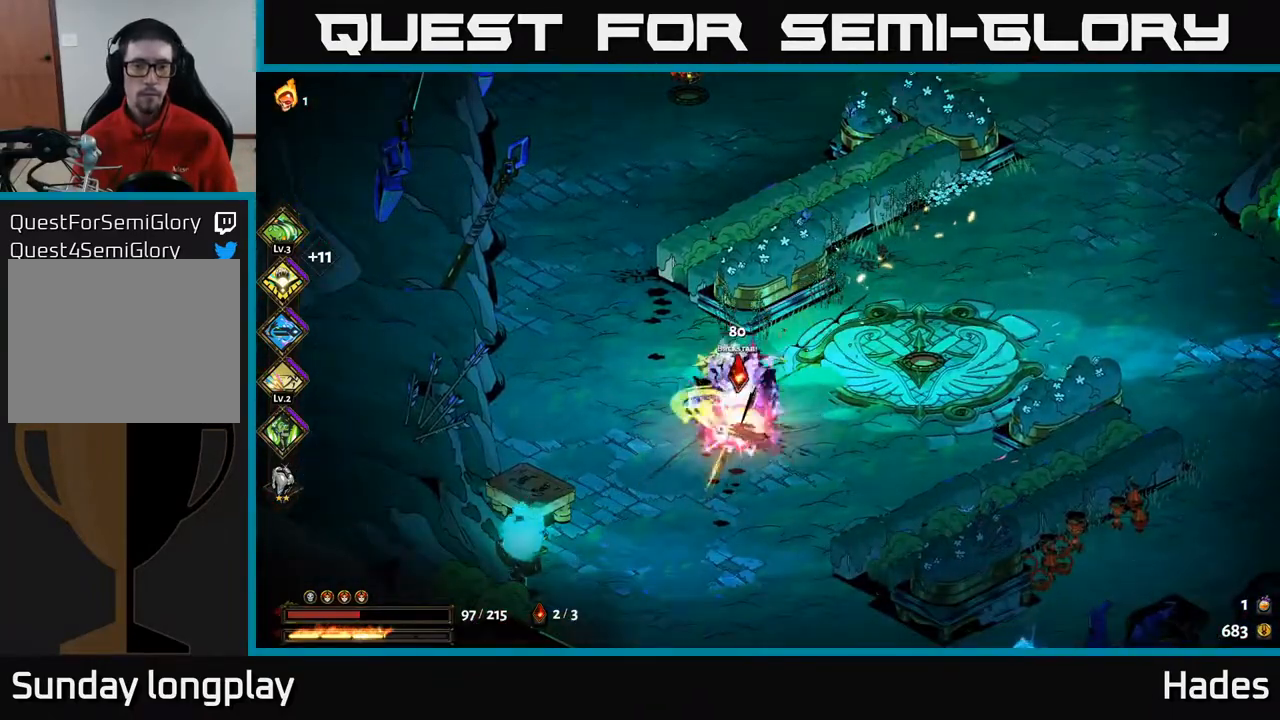
{"buttons": [], "left_stick": "down-left", "events": [[317, "left_stick", "down-left"]]}
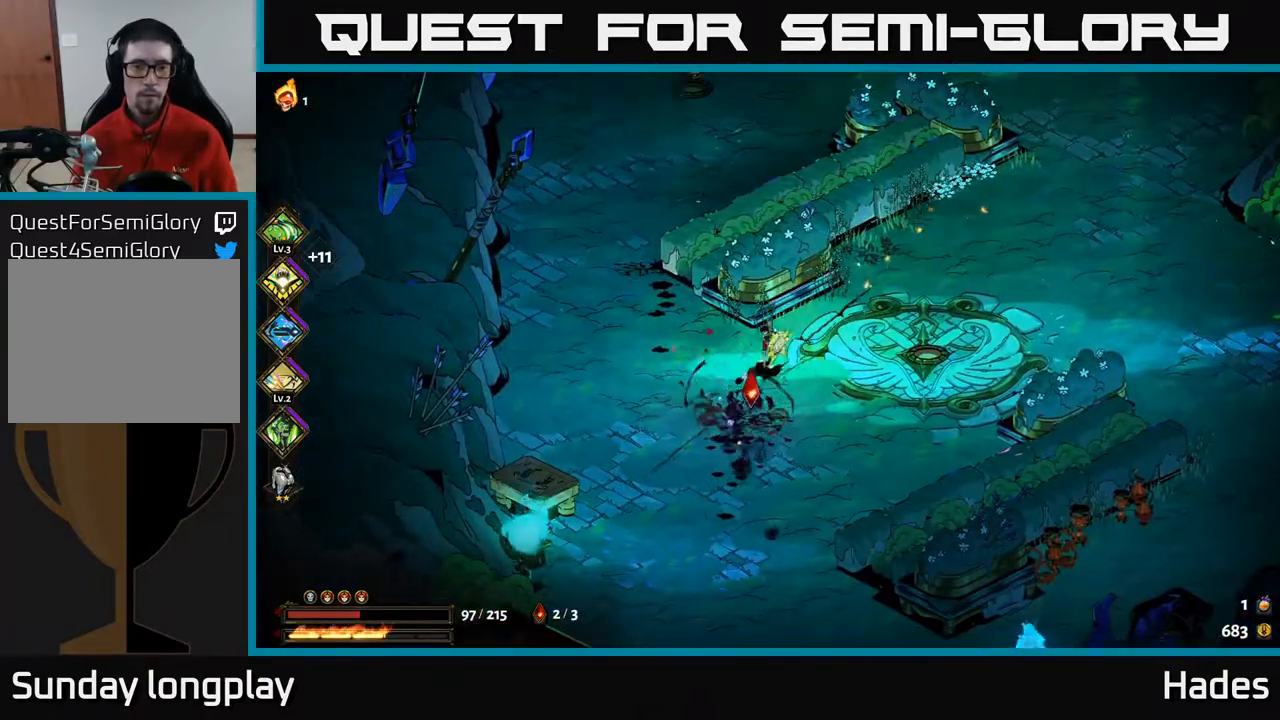
{"buttons": [], "left_stick": "up-right", "events": [[133, "left_stick", "down-right"], [250, "left_stick", "up-right"]]}
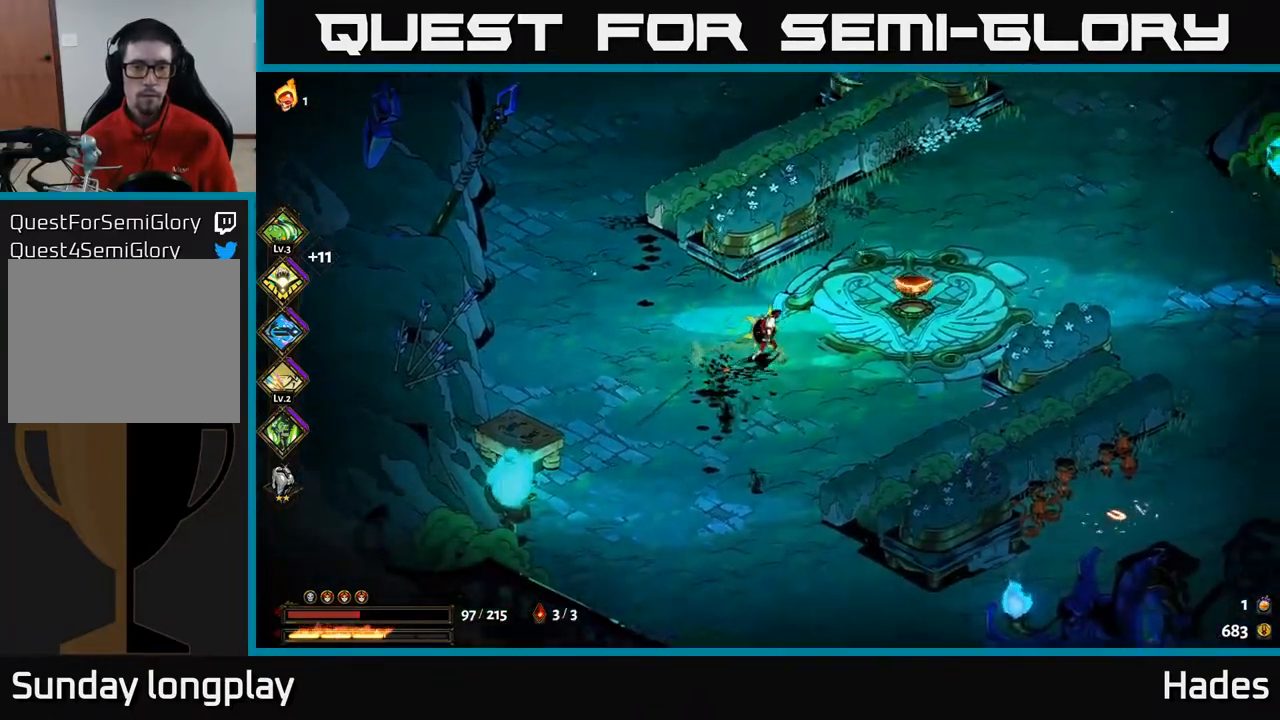
{"buttons": [], "left_stick": "up-right", "events": []}
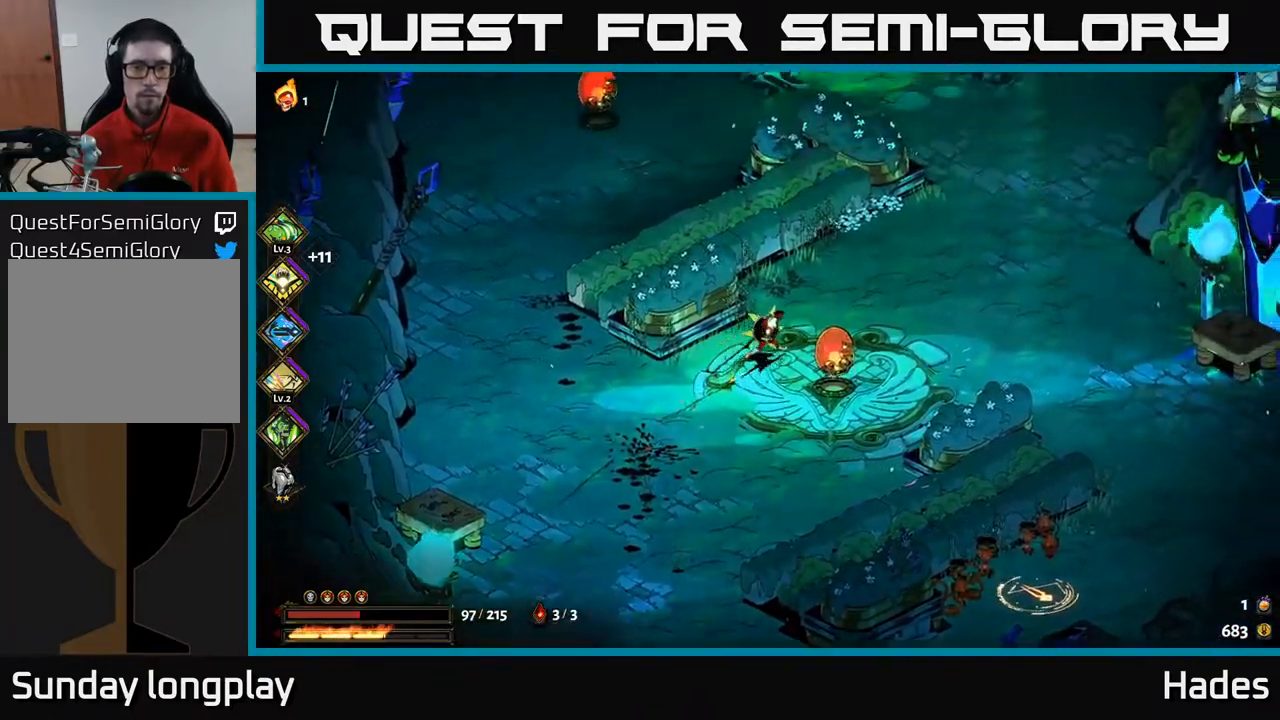
{"buttons": ["A"], "left_stick": "down", "events": [[167, "left_stick", "down"], [350, "A", "down"]]}
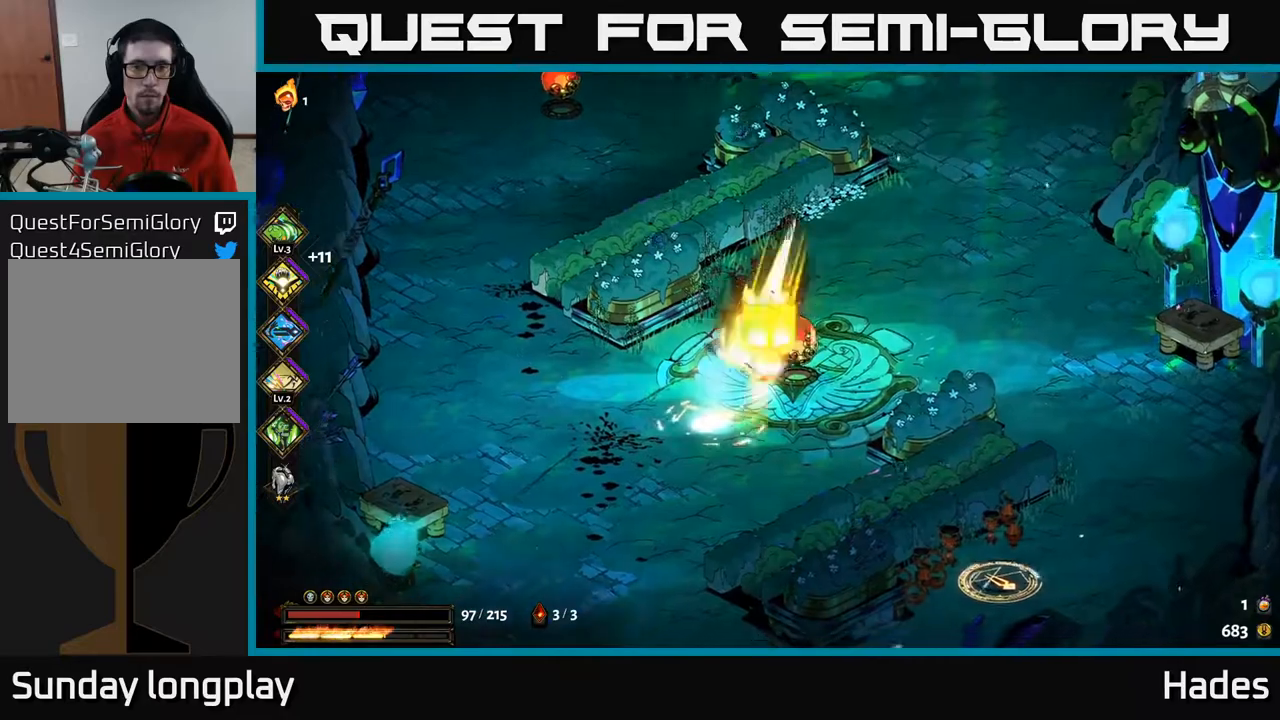
{"buttons": [], "left_stick": "down", "events": [[33, "A", "up"]]}
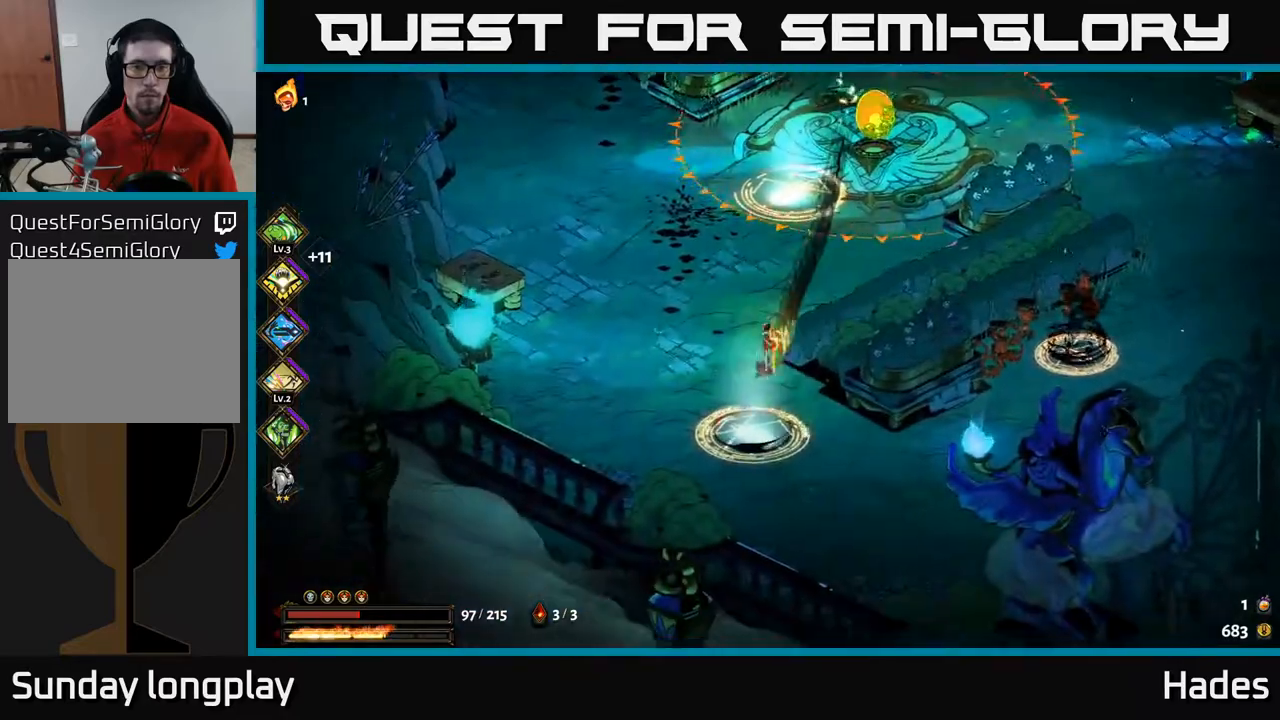
{"buttons": [], "left_stick": "right", "events": [[283, "left_stick", "right"], [400, "Y", "down"], [467, "Y", "up"]]}
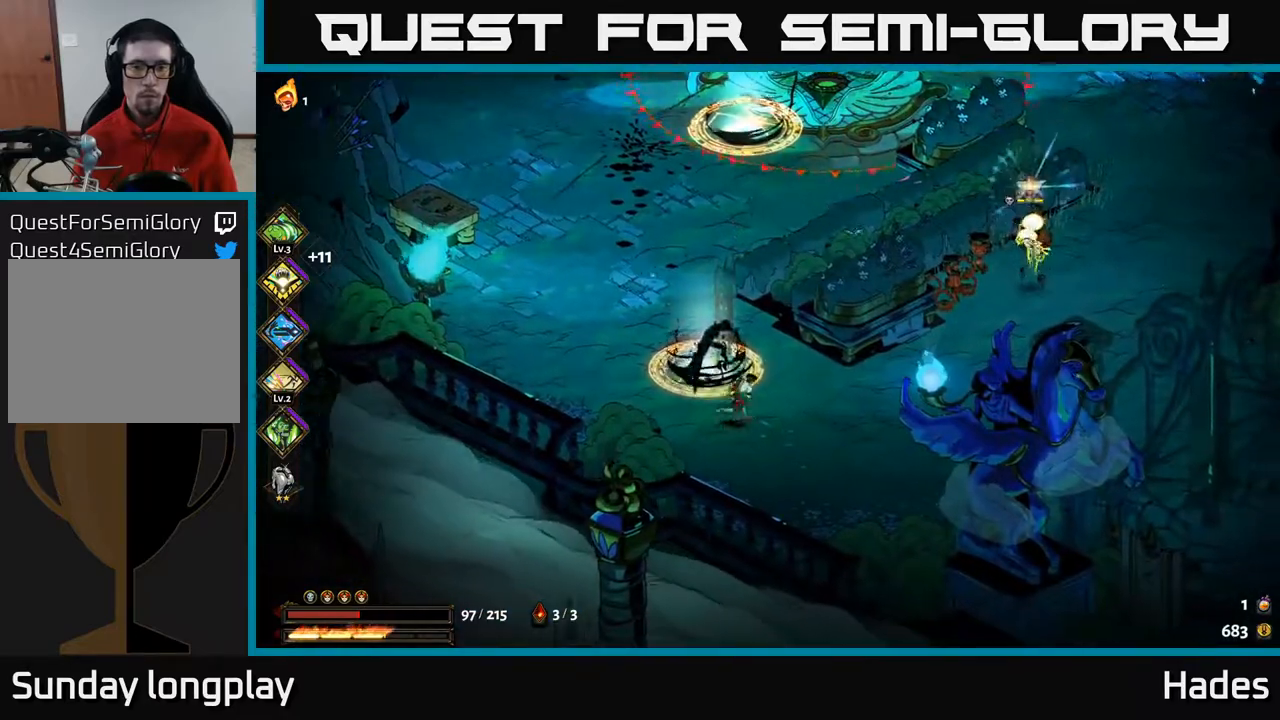
{"buttons": ["A"], "left_stick": "left", "events": [[100, "left_stick", "left"], [283, "A", "down"], [283, "left_stick", "up-left"], [350, "X", "down"], [450, "X", "up"], [483, "left_stick", "left"]]}
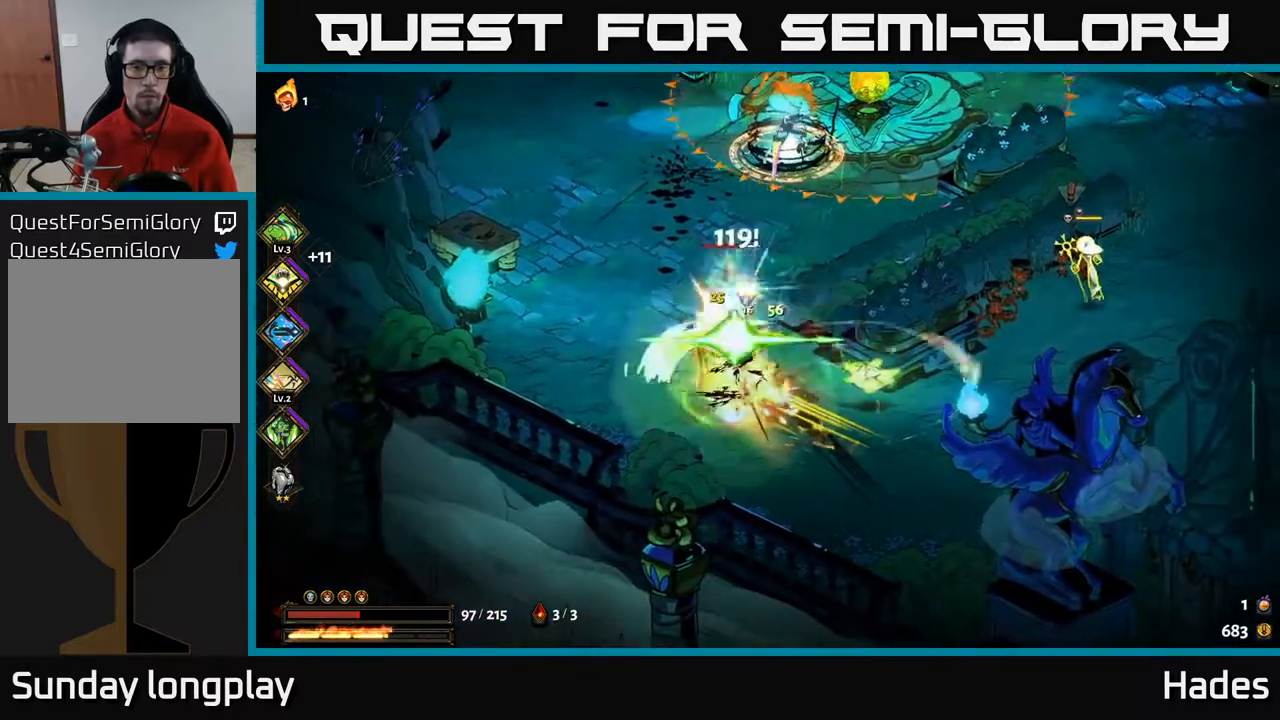
{"buttons": [], "left_stick": "left", "events": [[17, "left_stick", "down-left"], [50, "X", "down"], [83, "A", "up"], [117, "X", "up"], [167, "left_stick", "down-right"], [233, "X", "down"], [317, "X", "up"], [367, "left_stick", "center"], [417, "left_stick", "left"]]}
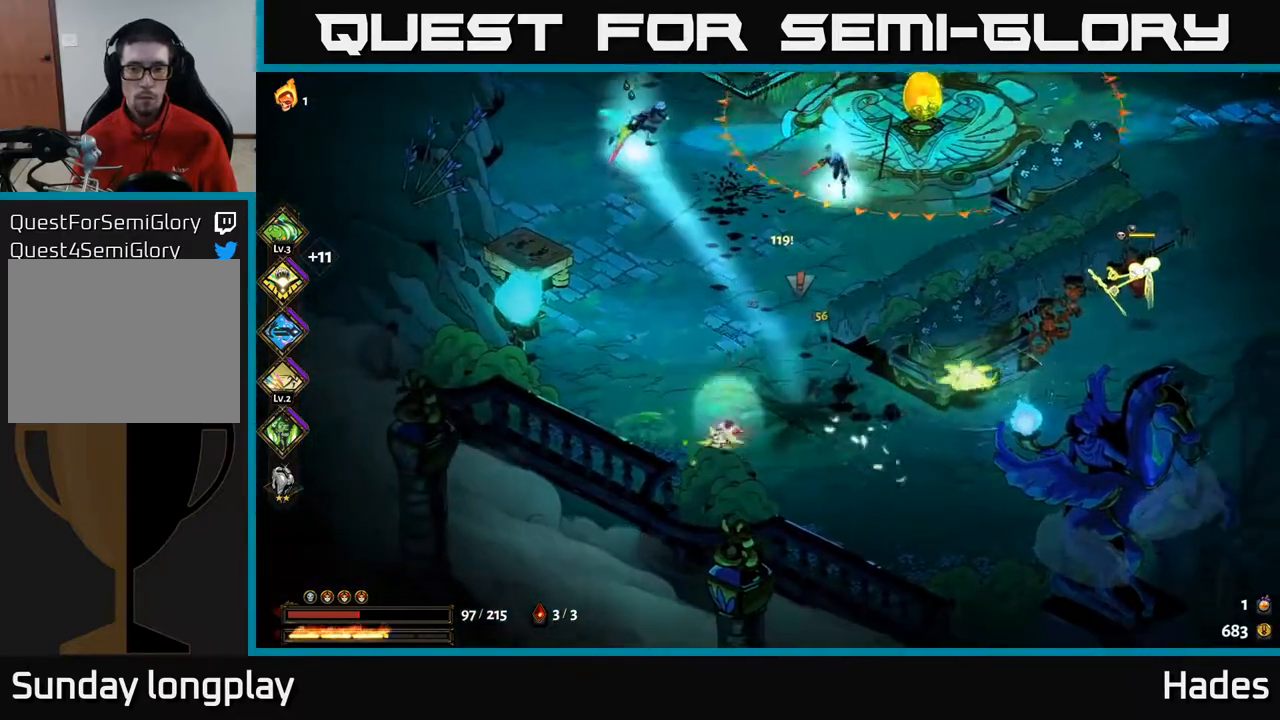
{"buttons": [], "left_stick": "up-left", "events": [[83, "A", "down"], [83, "left_stick", "up"], [183, "X", "down"], [267, "X", "up"], [300, "A", "up"], [500, "left_stick", "up-left"]]}
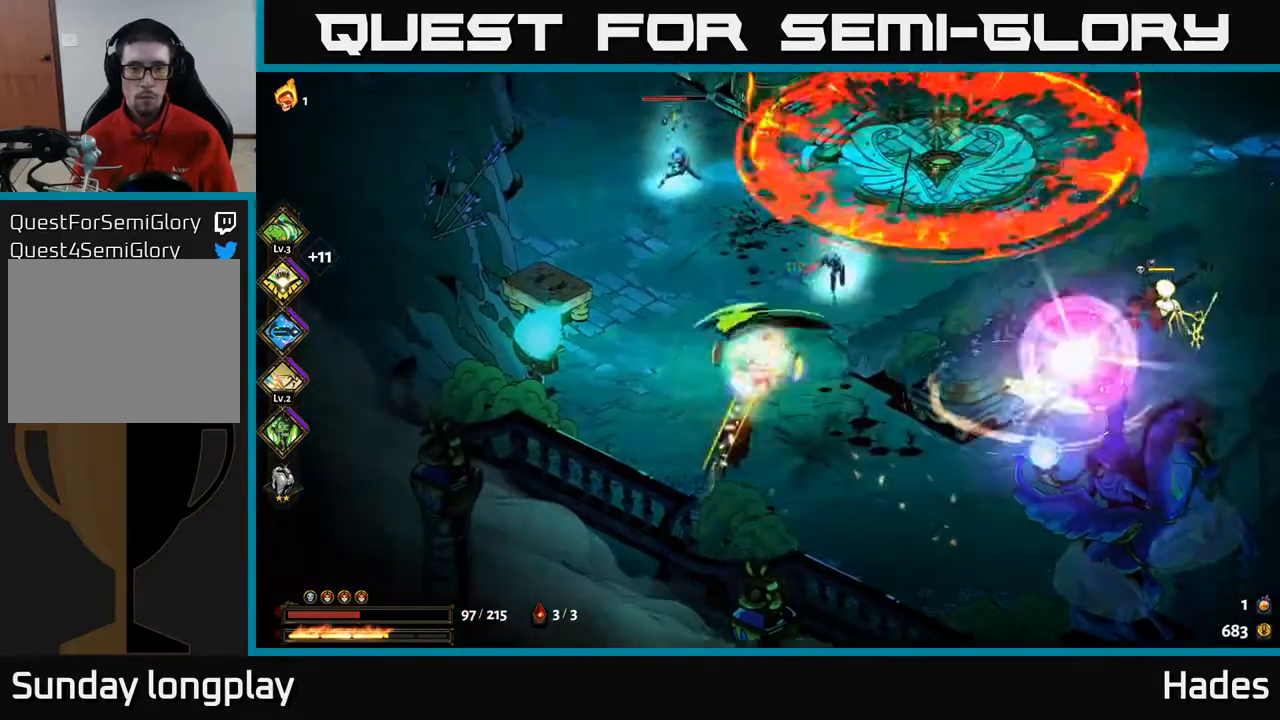
{"buttons": [], "left_stick": "up", "events": [[217, "A", "down"], [233, "X", "down"], [300, "X", "up"], [367, "A", "up"], [383, "left_stick", "up"], [417, "X", "down"], [433, "A", "down"], [483, "A", "up"], [500, "X", "up"]]}
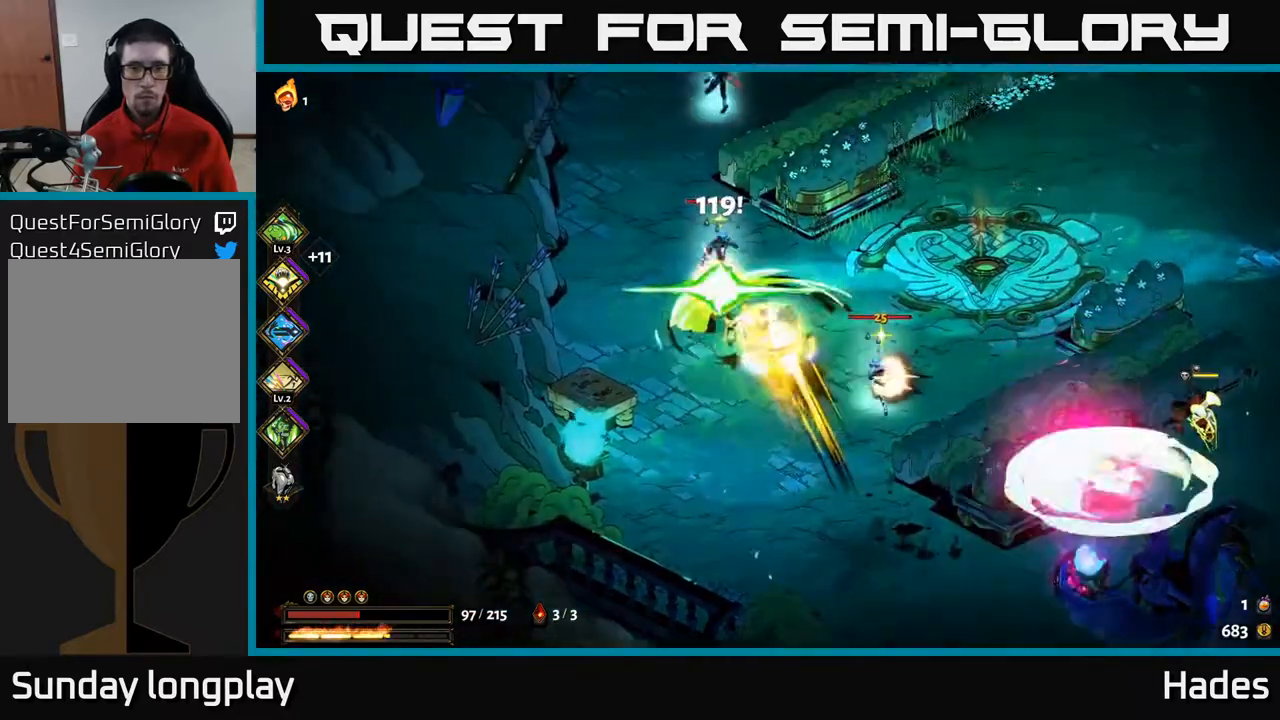
{"buttons": ["A", "X"], "left_stick": "down-right", "events": [[67, "left_stick", "down-right"], [83, "A", "down"], [83, "X", "down"], [167, "X", "up"], [200, "A", "up"], [217, "left_stick", "down"], [283, "X", "down"], [367, "X", "up"], [417, "left_stick", "down-right"], [483, "A", "down"], [483, "X", "down"]]}
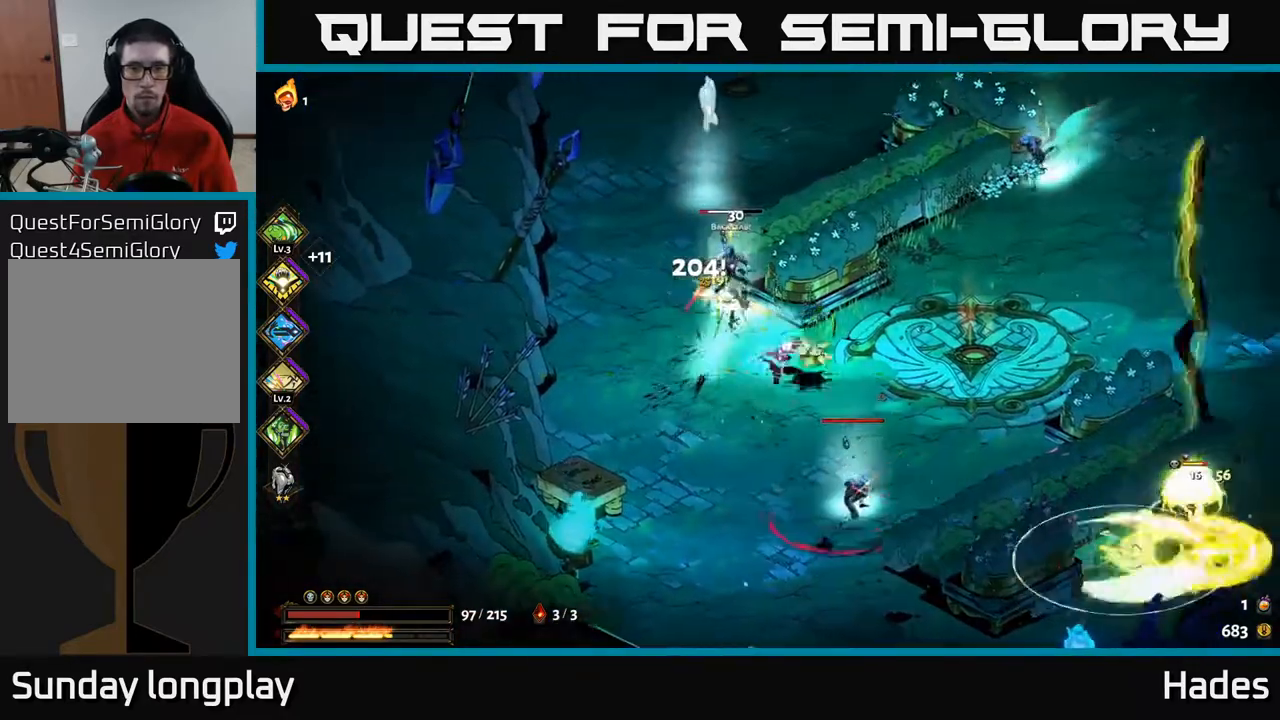
{"buttons": ["A"], "left_stick": "down-left", "events": [[33, "X", "up"], [50, "left_stick", "down"], [83, "A", "up"], [217, "X", "down"], [250, "X", "up"], [333, "A", "down"], [367, "X", "down"], [433, "left_stick", "down-left"], [450, "X", "up"]]}
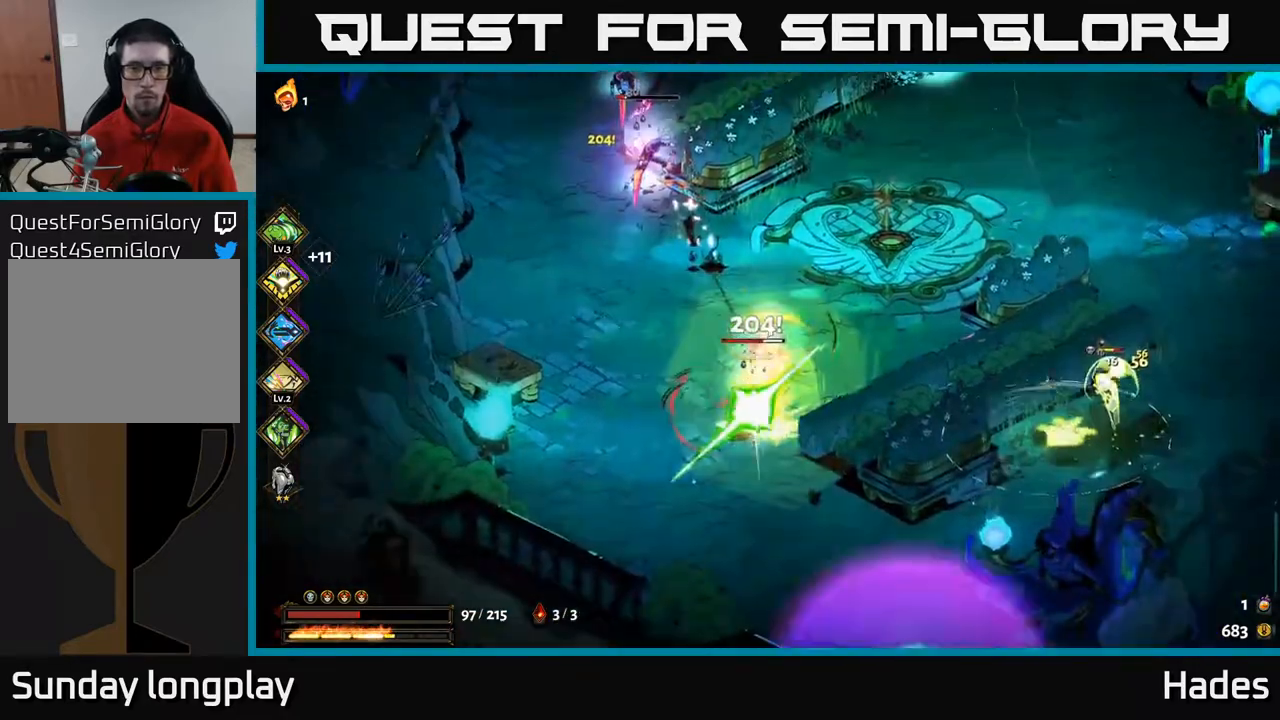
{"buttons": [], "left_stick": "right", "events": [[50, "A", "up"], [67, "A", "down"], [67, "X", "down"], [83, "A", "up"], [83, "left_stick", "down"], [183, "X", "up"], [183, "left_stick", "down-right"], [250, "A", "down"], [250, "X", "down"], [350, "X", "up"], [367, "A", "up"], [450, "left_stick", "right"]]}
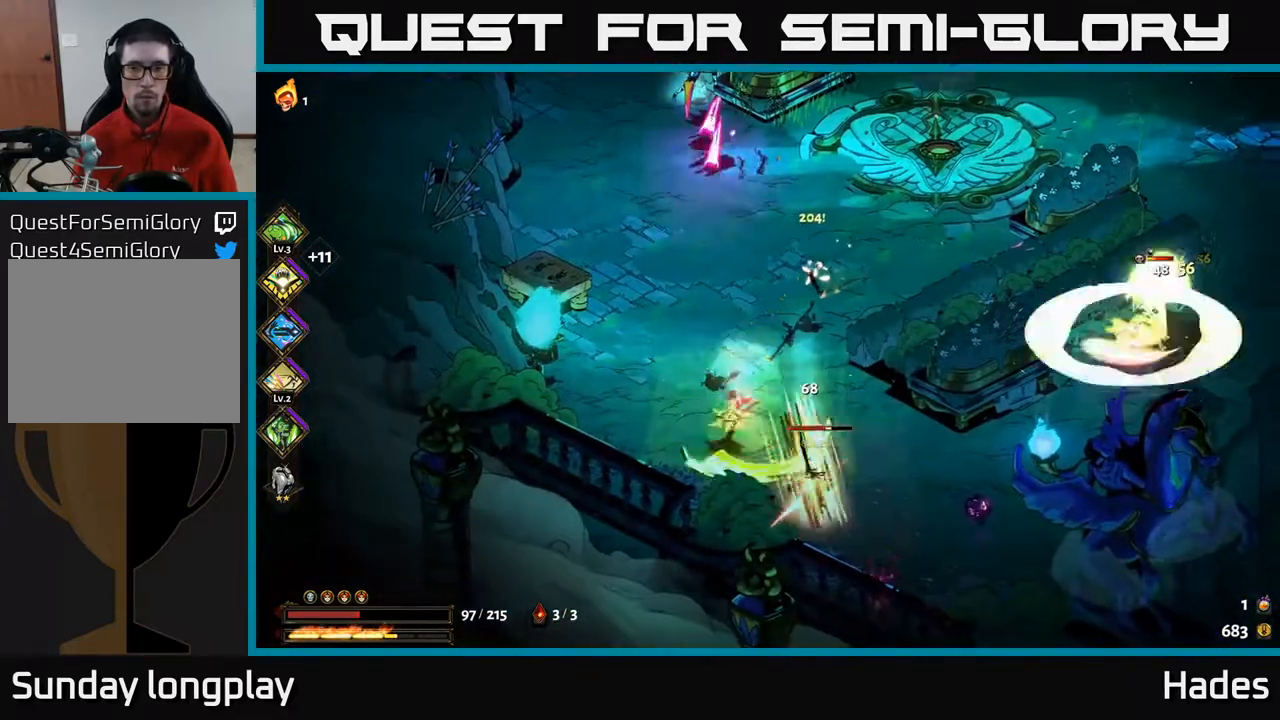
{"buttons": ["A"], "left_stick": "right", "events": [[17, "A", "down"], [17, "X", "down"], [100, "X", "up"], [183, "A", "up"], [383, "A", "down"]]}